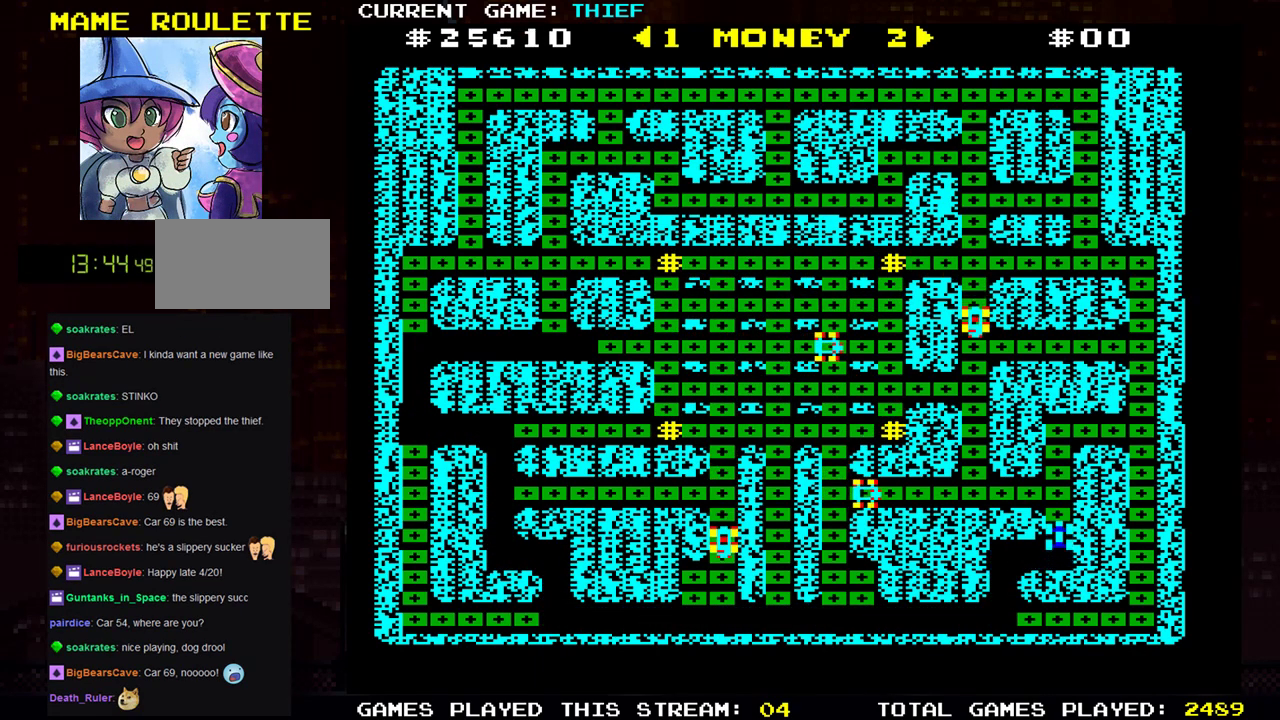
Gameplay with a controller (arcade stick); each line is a JSON object with the inputs held at the frame after it. "events" lists button and stick changes between this image and that frame as [ms after this image, input, new state], when the widget could be followed in between. Not read: L3 R3.
{"buttons": [], "left_stick": "right", "events": [[433, "left_stick", "right"]]}
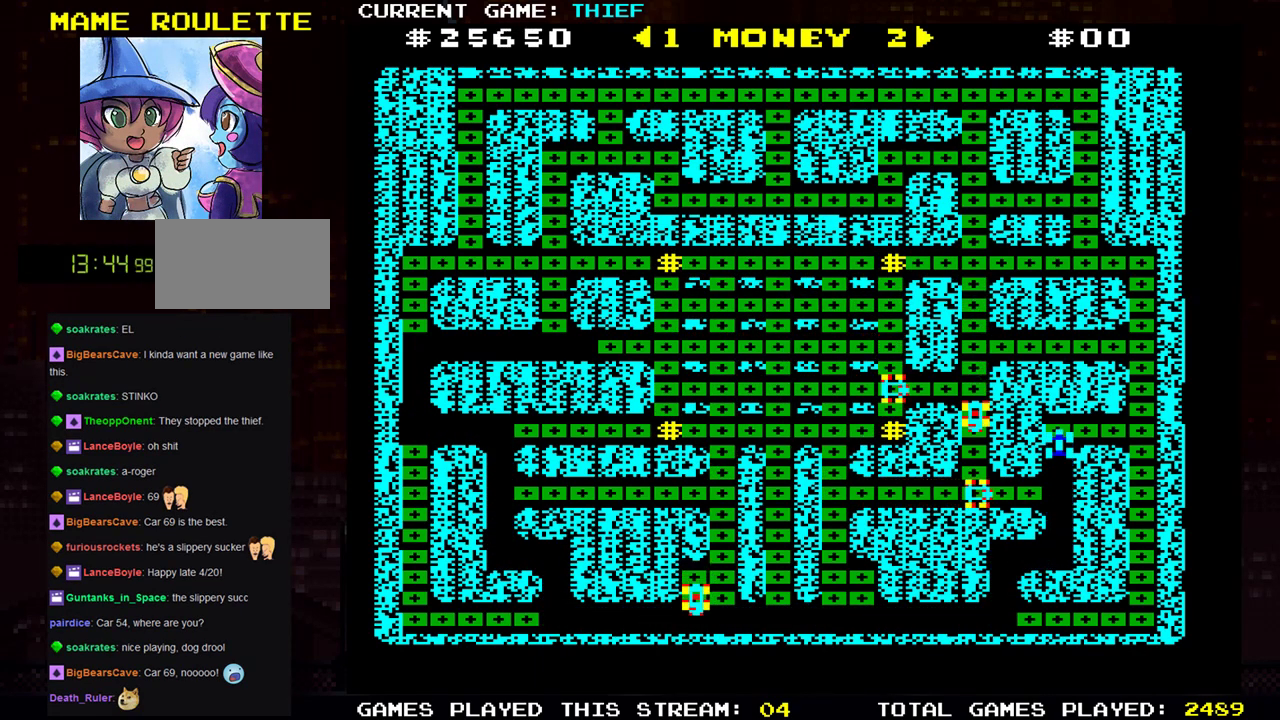
{"buttons": [], "left_stick": "up", "events": [[200, "left_stick", "up"]]}
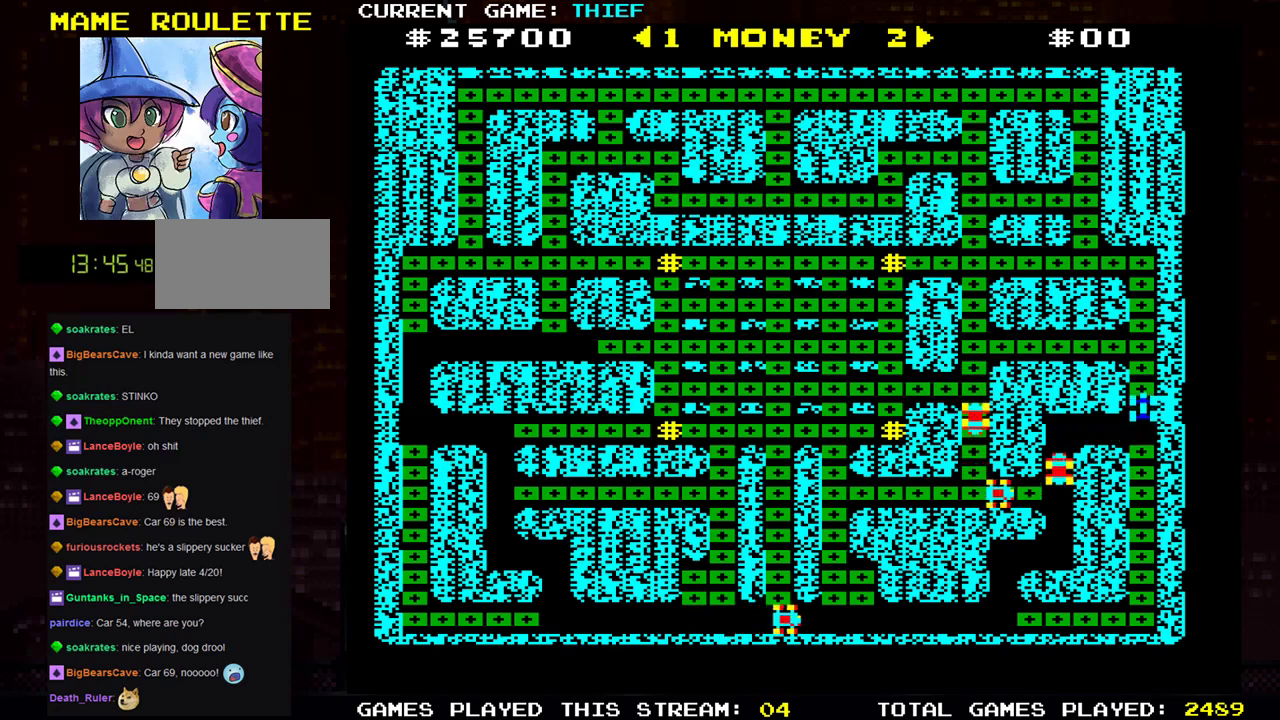
{"buttons": [], "left_stick": "up", "events": []}
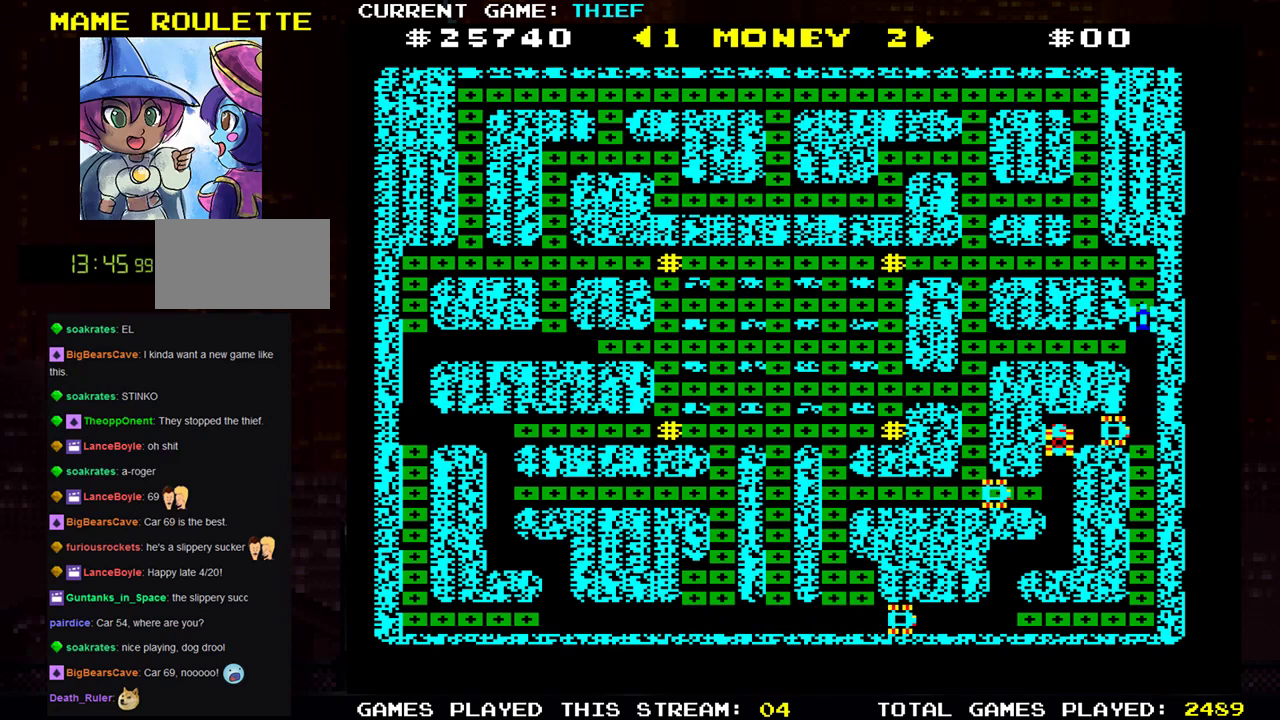
{"buttons": [], "left_stick": "left", "events": [[100, "left_stick", "left"]]}
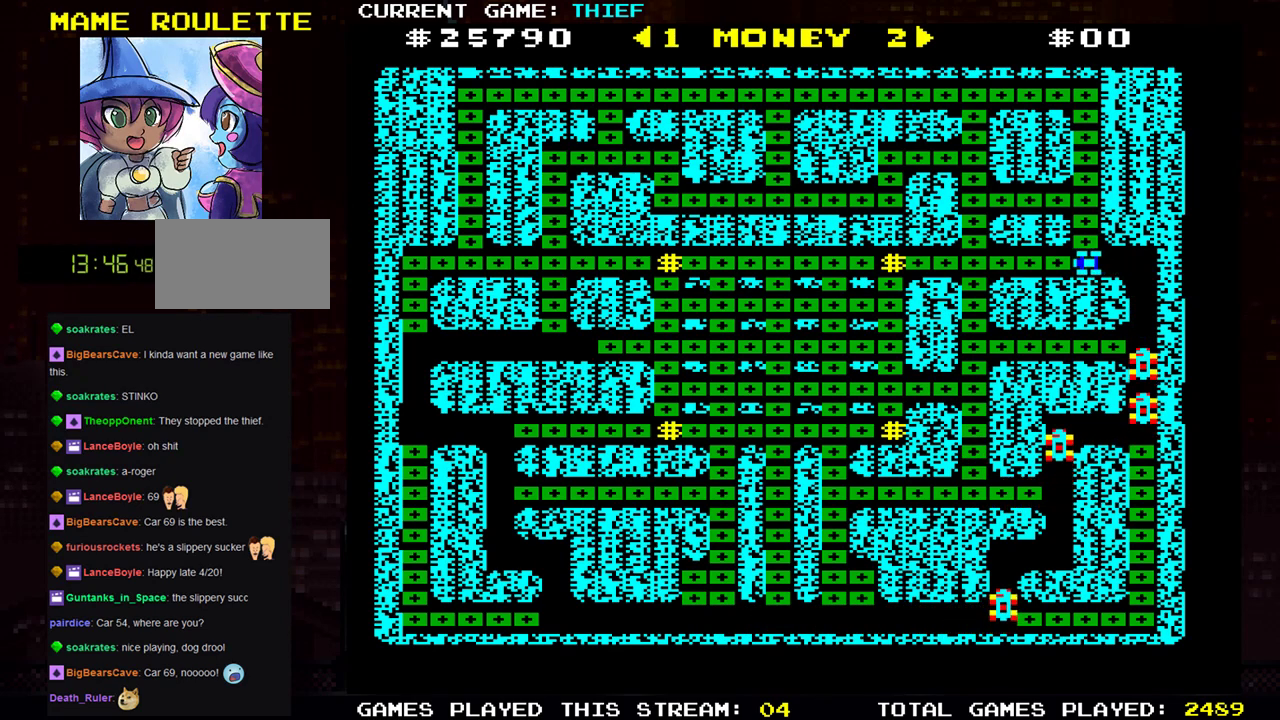
{"buttons": [], "left_stick": "down", "events": [[300, "left_stick", "down"]]}
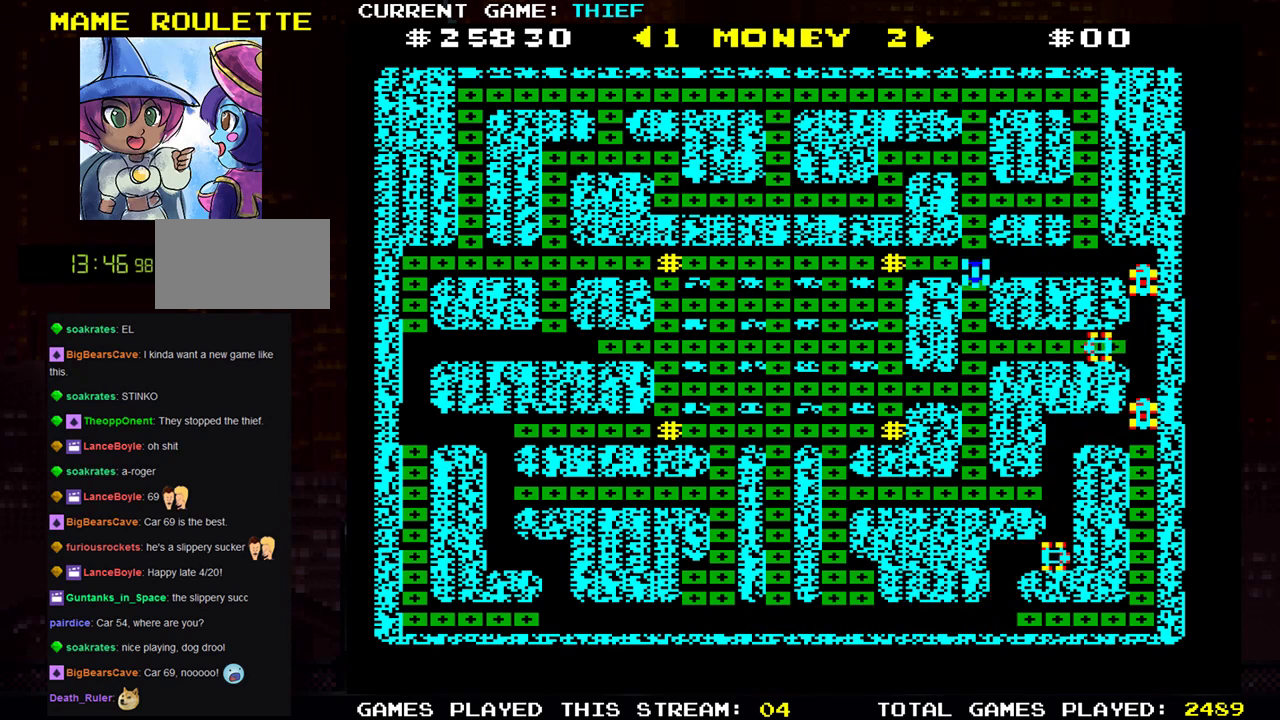
{"buttons": [], "left_stick": "down", "events": []}
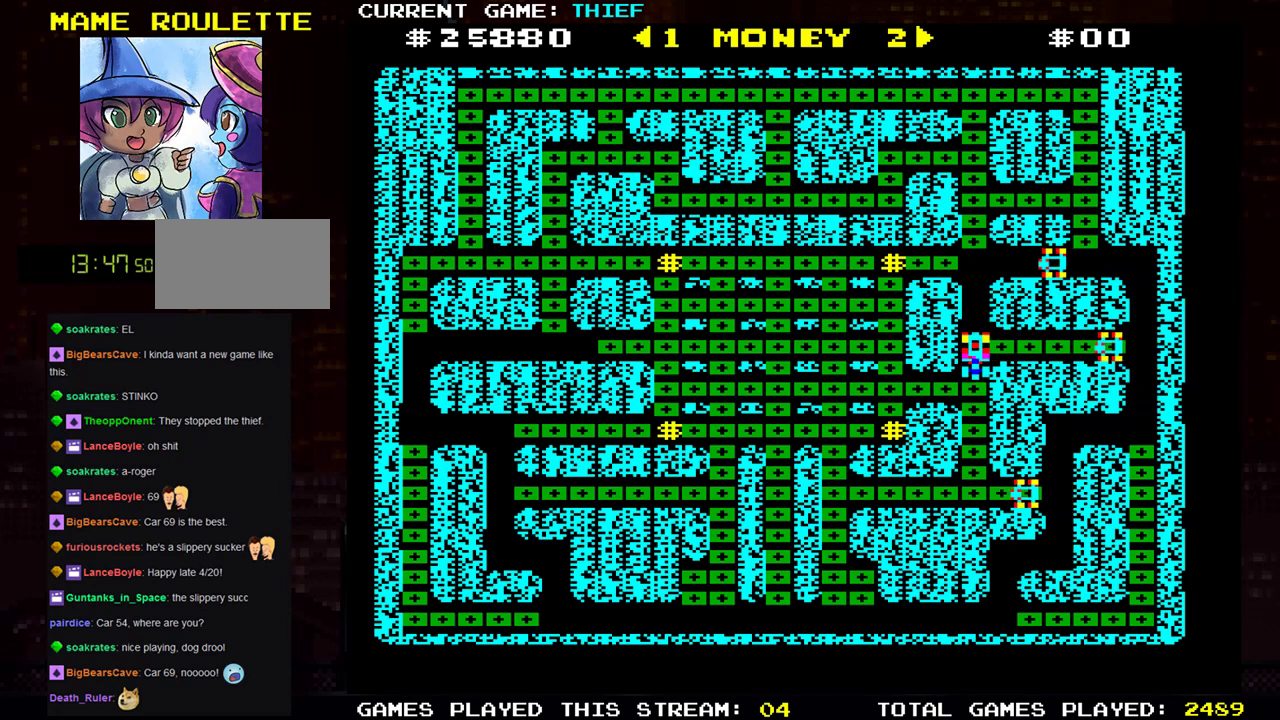
{"buttons": [], "left_stick": "up", "events": [[33, "left_stick", "left"], [417, "left_stick", "up"]]}
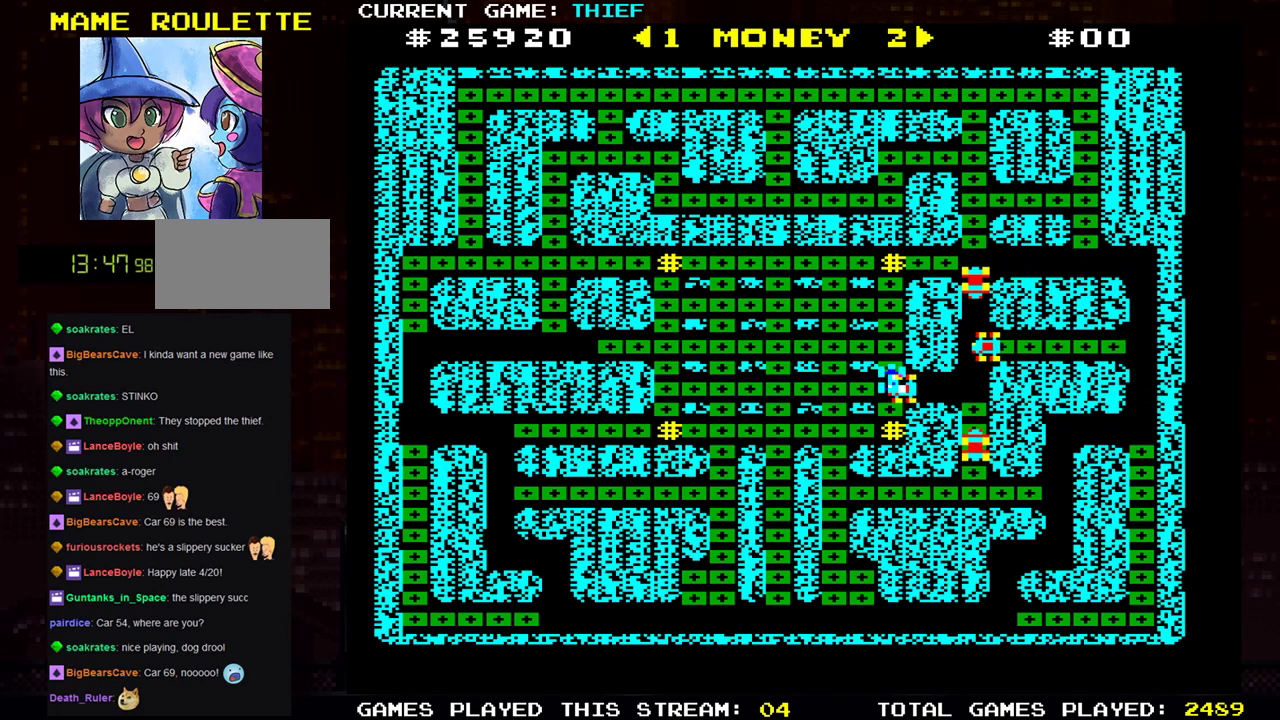
{"buttons": [], "left_stick": "up", "events": []}
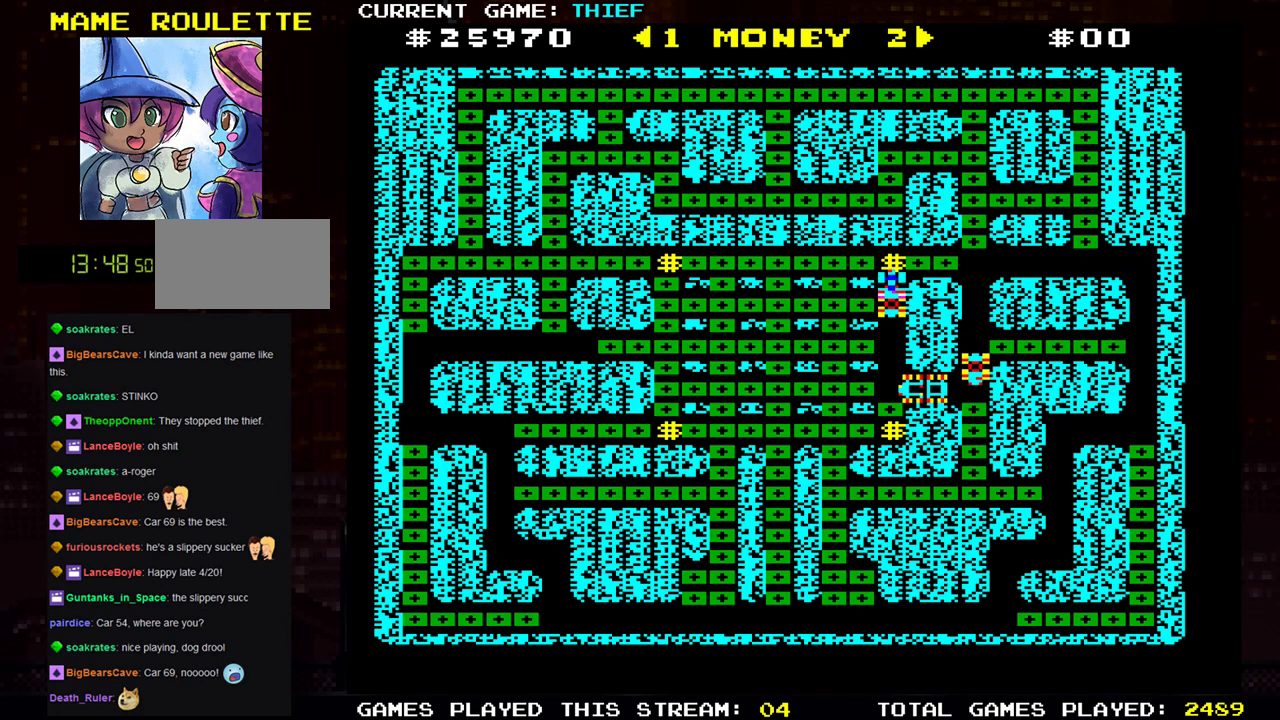
{"buttons": [], "left_stick": "down", "events": [[150, "left_stick", "down"]]}
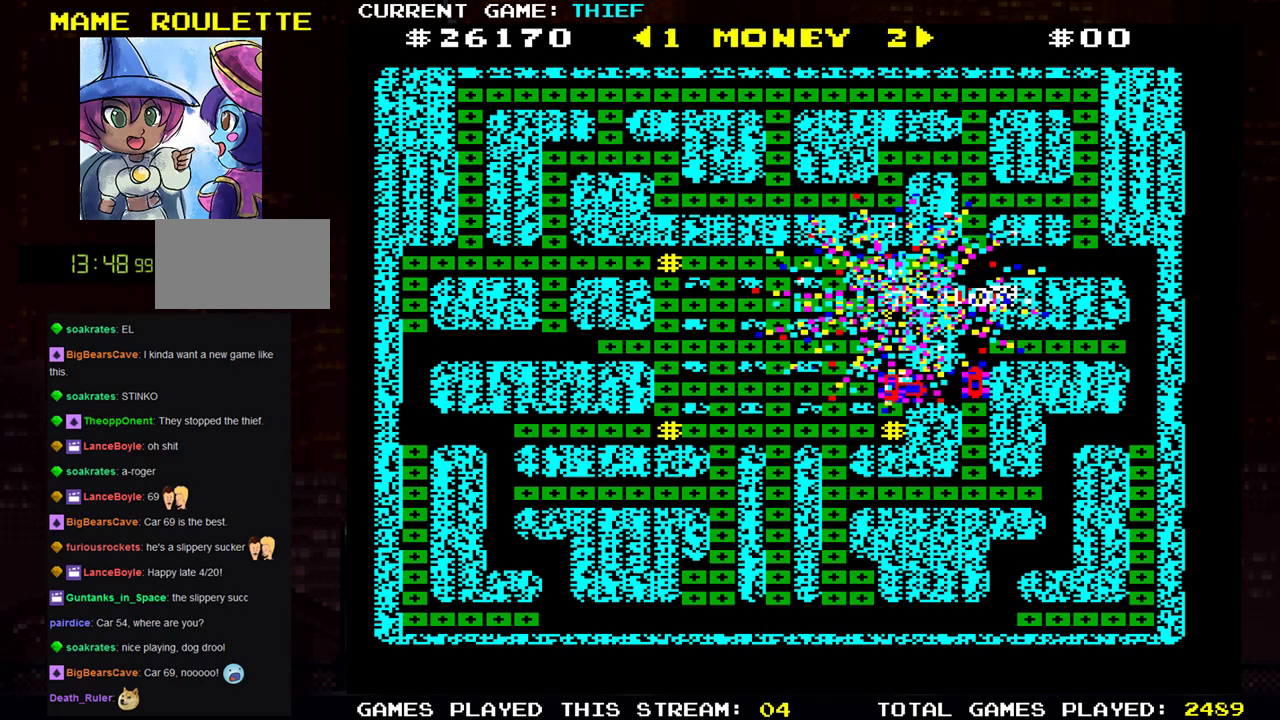
{"buttons": [], "left_stick": "left", "events": [[184, "left_stick", "left"]]}
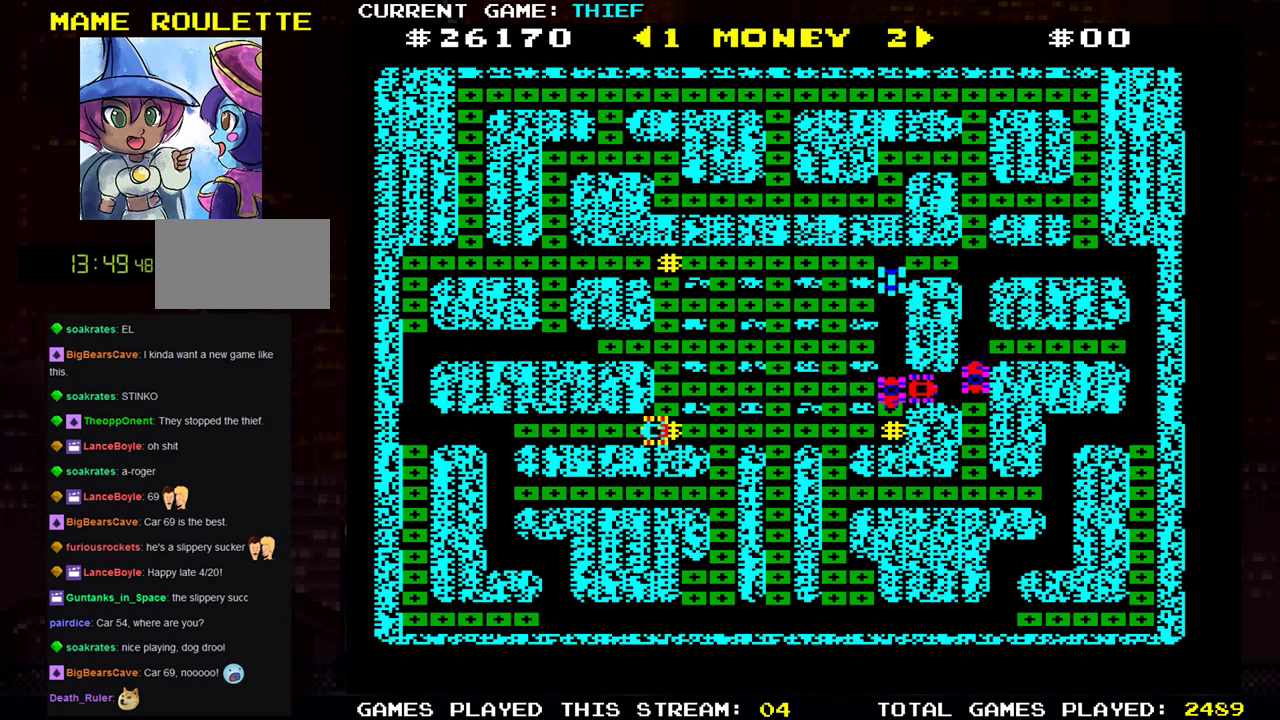
{"buttons": [], "left_stick": "up", "events": [[183, "left_stick", "down"], [300, "left_stick", "left"], [417, "left_stick", "up"]]}
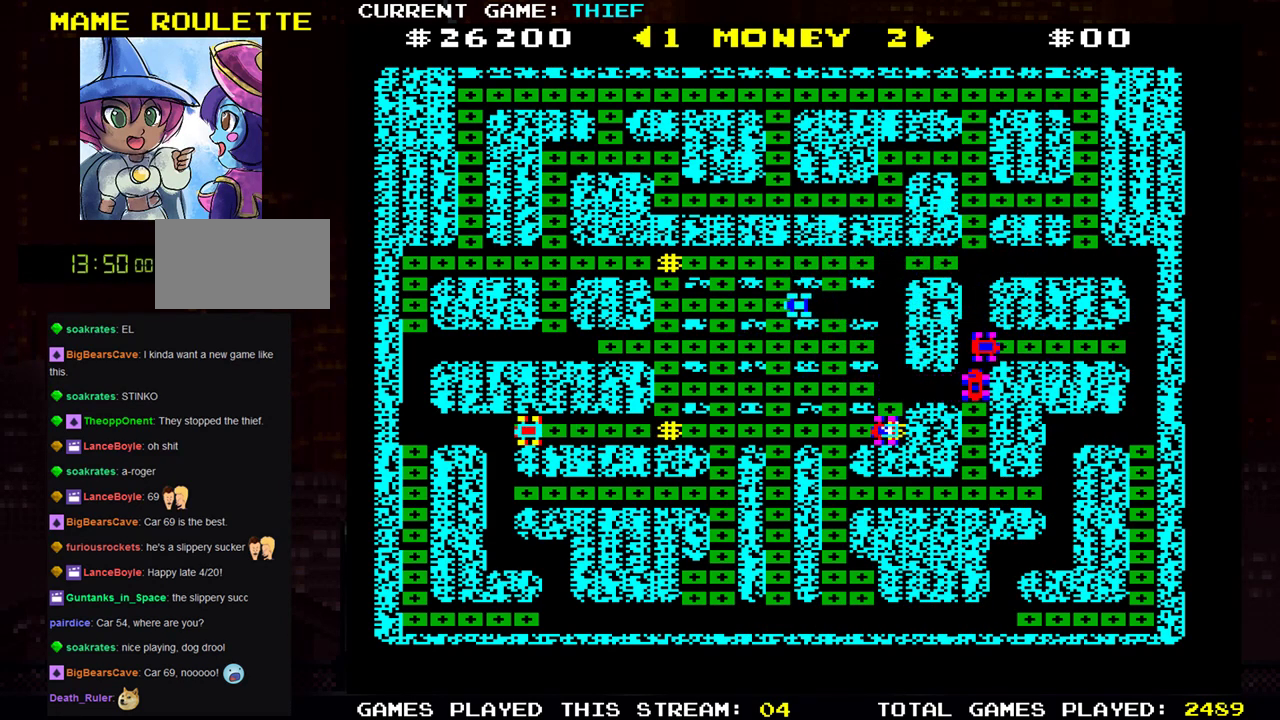
{"buttons": [], "left_stick": "down", "events": [[217, "left_stick", "right"], [434, "left_stick", "down"]]}
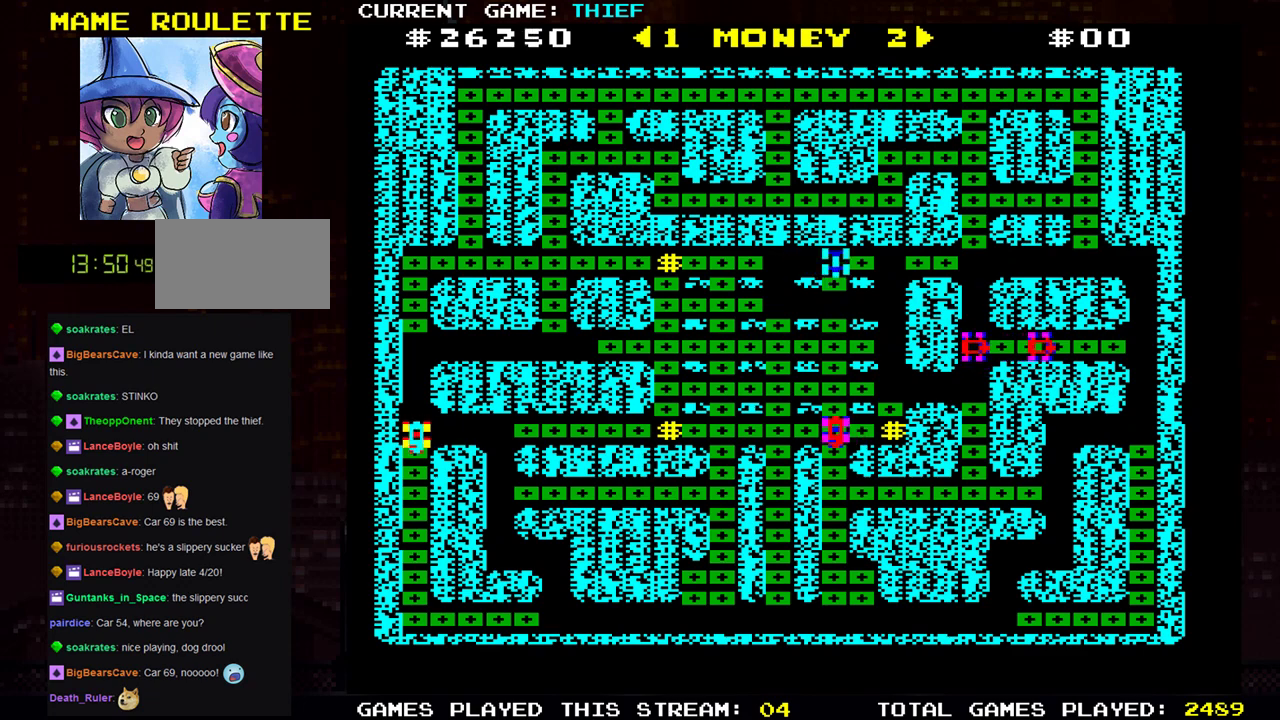
{"buttons": [], "left_stick": "right", "events": [[500, "left_stick", "right"]]}
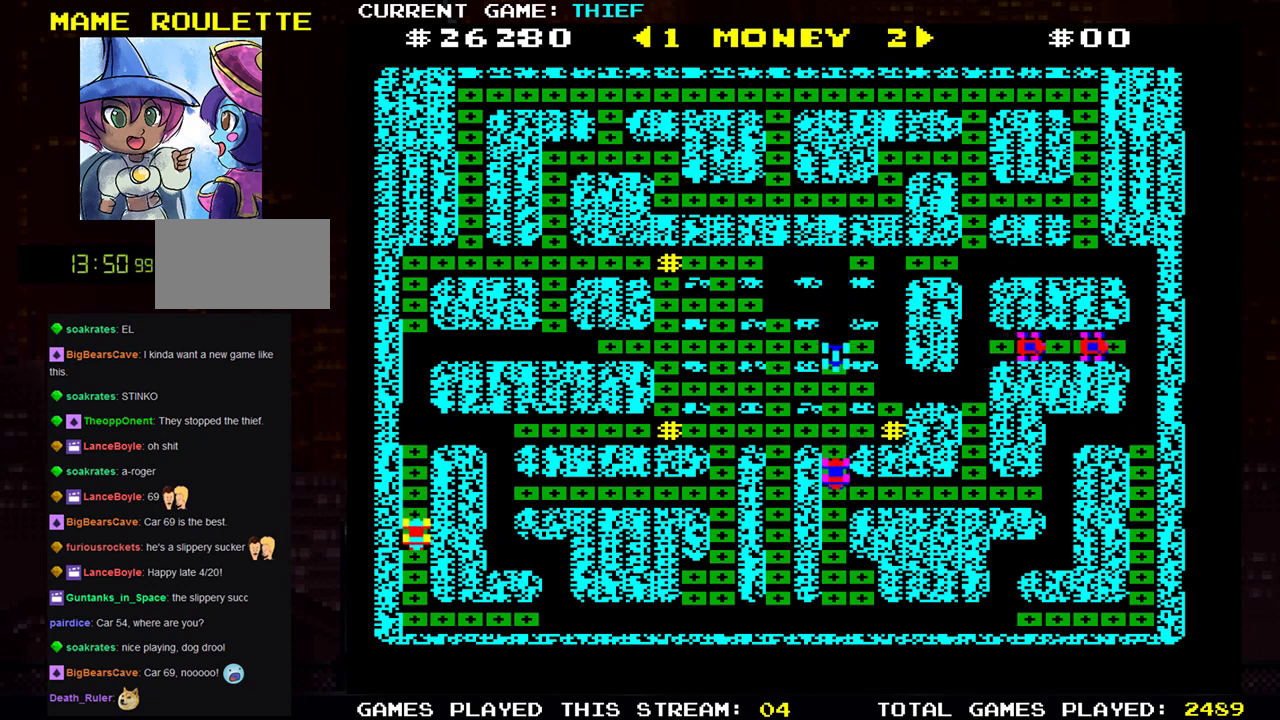
{"buttons": [], "left_stick": "up-left", "events": [[217, "left_stick", "center"], [284, "left_stick", "up-left"]]}
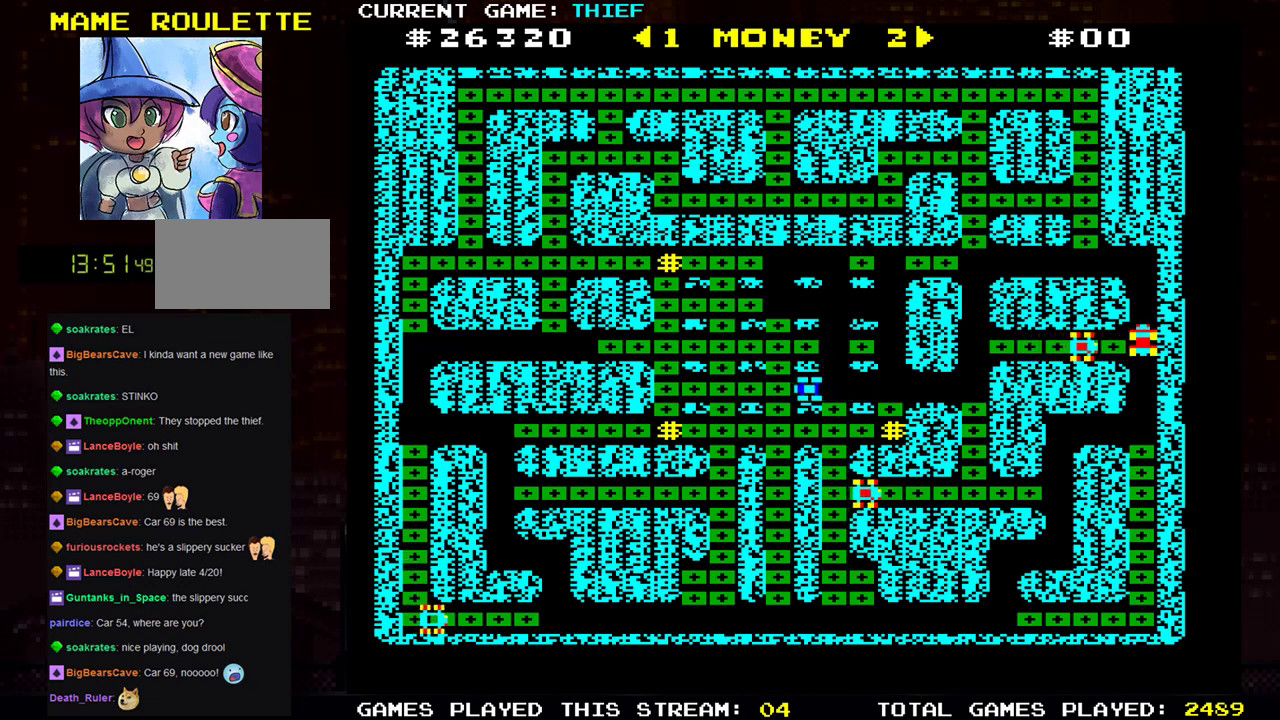
{"buttons": [], "left_stick": "right", "events": [[16, "left_stick", "left"], [166, "left_stick", "up"], [400, "left_stick", "right"]]}
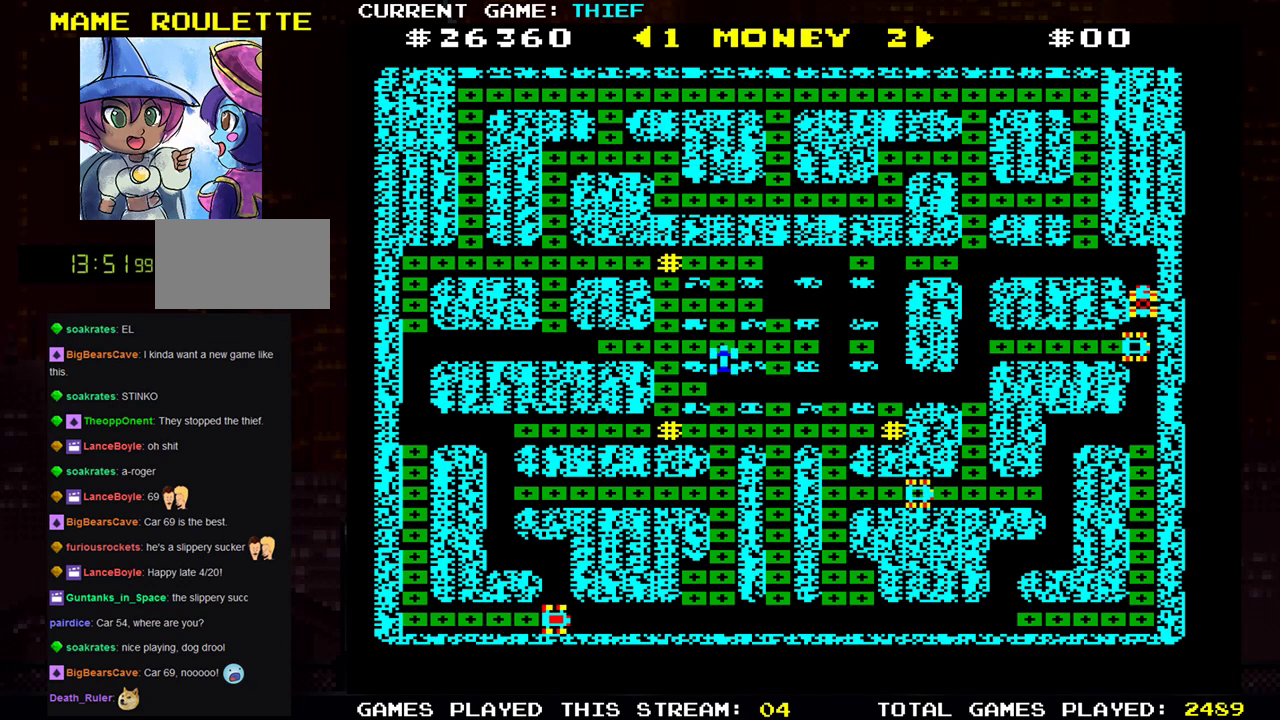
{"buttons": [], "left_stick": "up", "events": [[284, "left_stick", "down"], [451, "left_stick", "center"], [501, "left_stick", "up"]]}
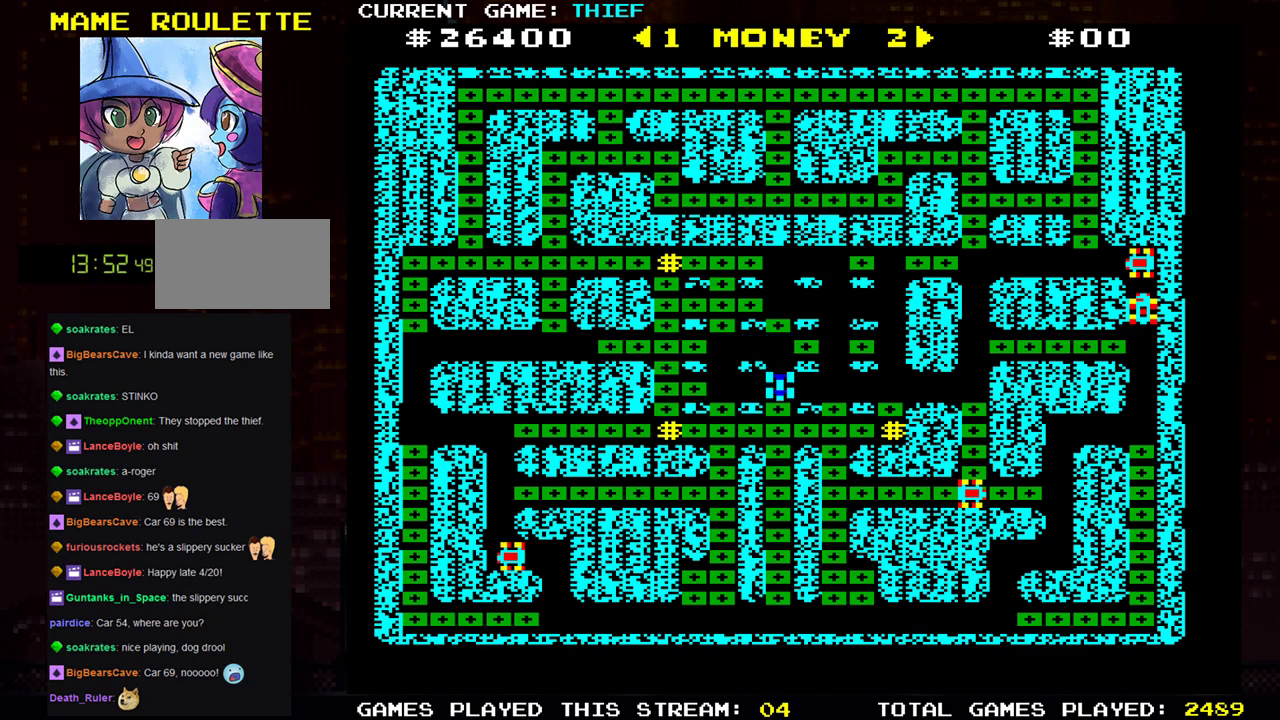
{"buttons": [], "left_stick": "right", "events": [[150, "left_stick", "right"]]}
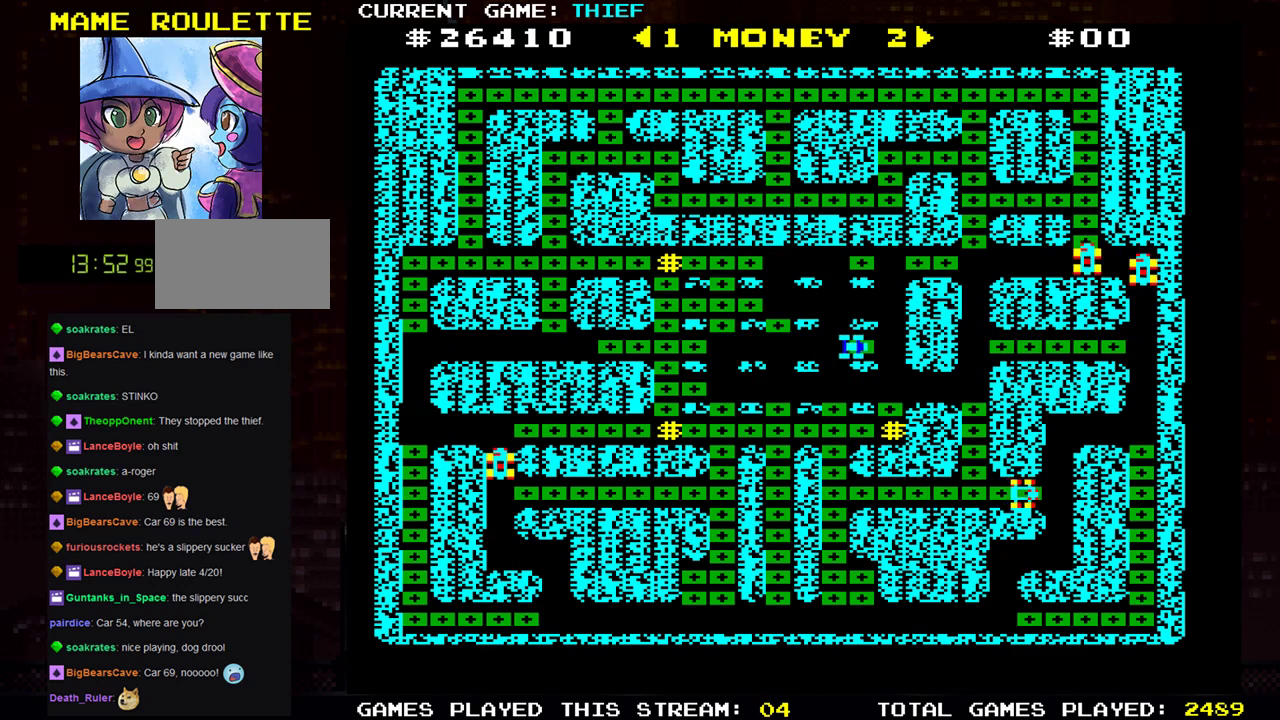
{"buttons": [], "left_stick": "up", "events": [[33, "left_stick", "up"]]}
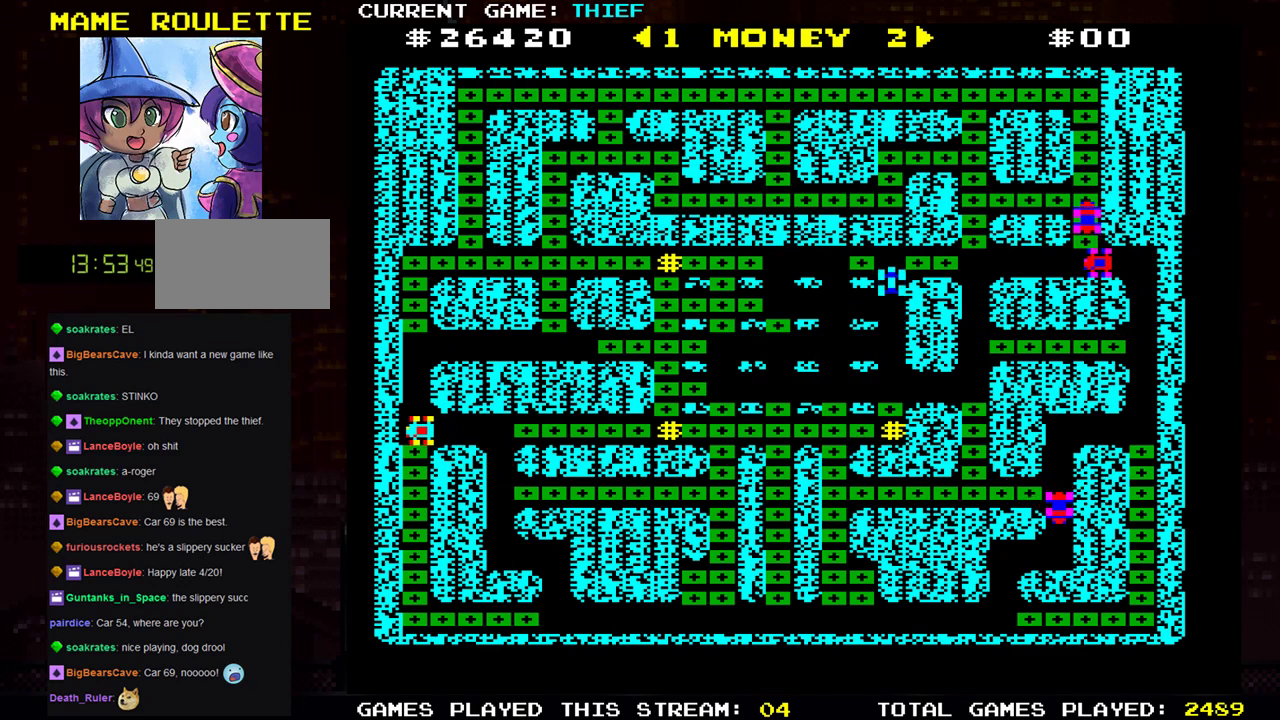
{"buttons": [], "left_stick": "left", "events": [[33, "left_stick", "left"]]}
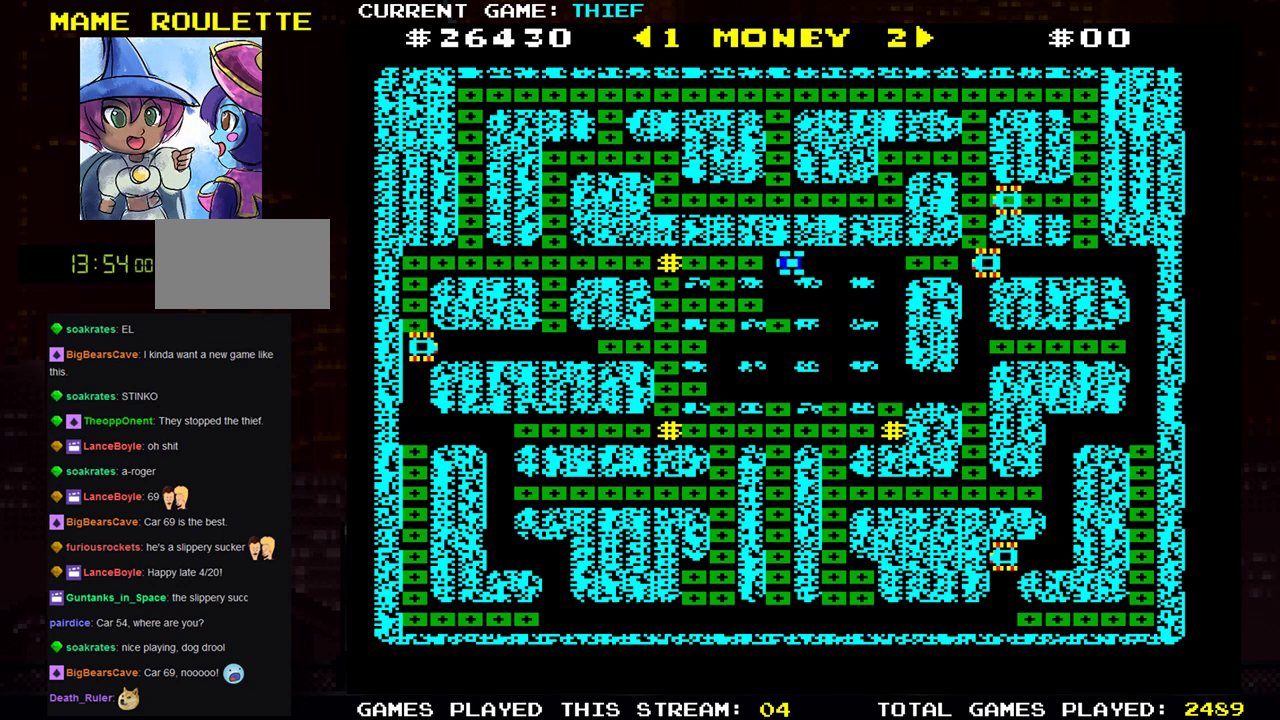
{"buttons": [], "left_stick": "down", "events": [[134, "left_stick", "down"]]}
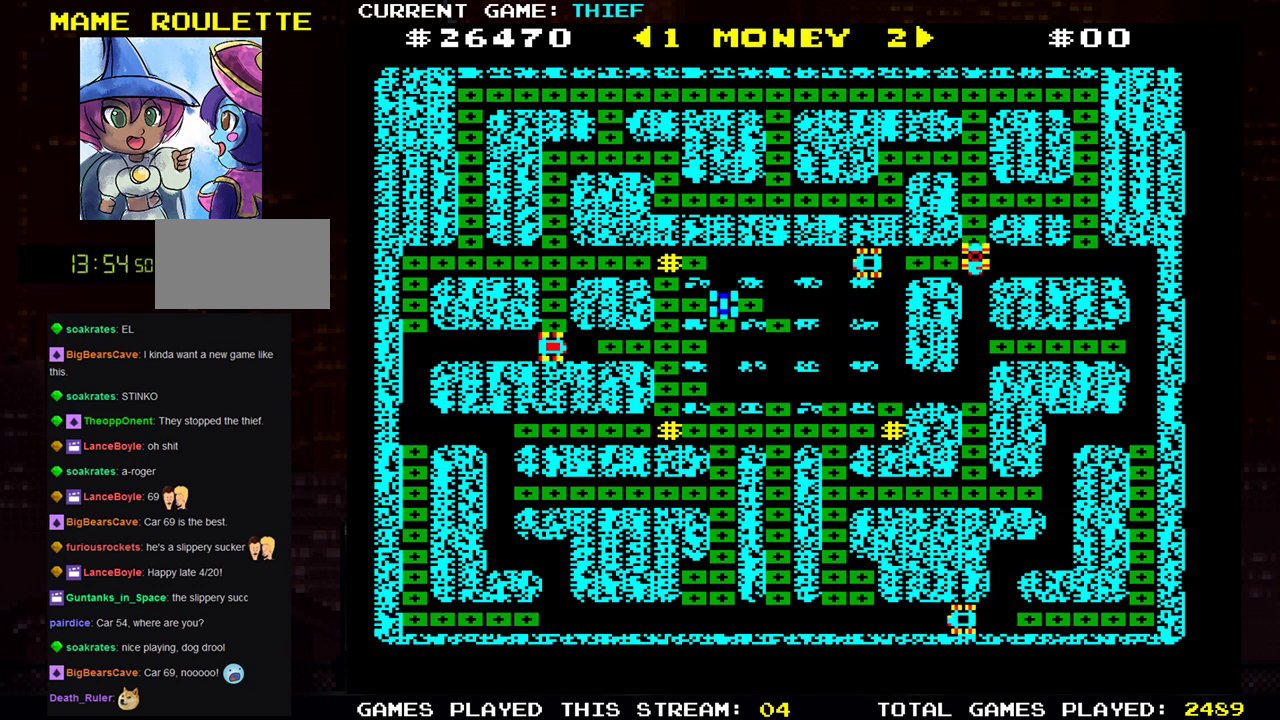
{"buttons": [], "left_stick": "down", "events": []}
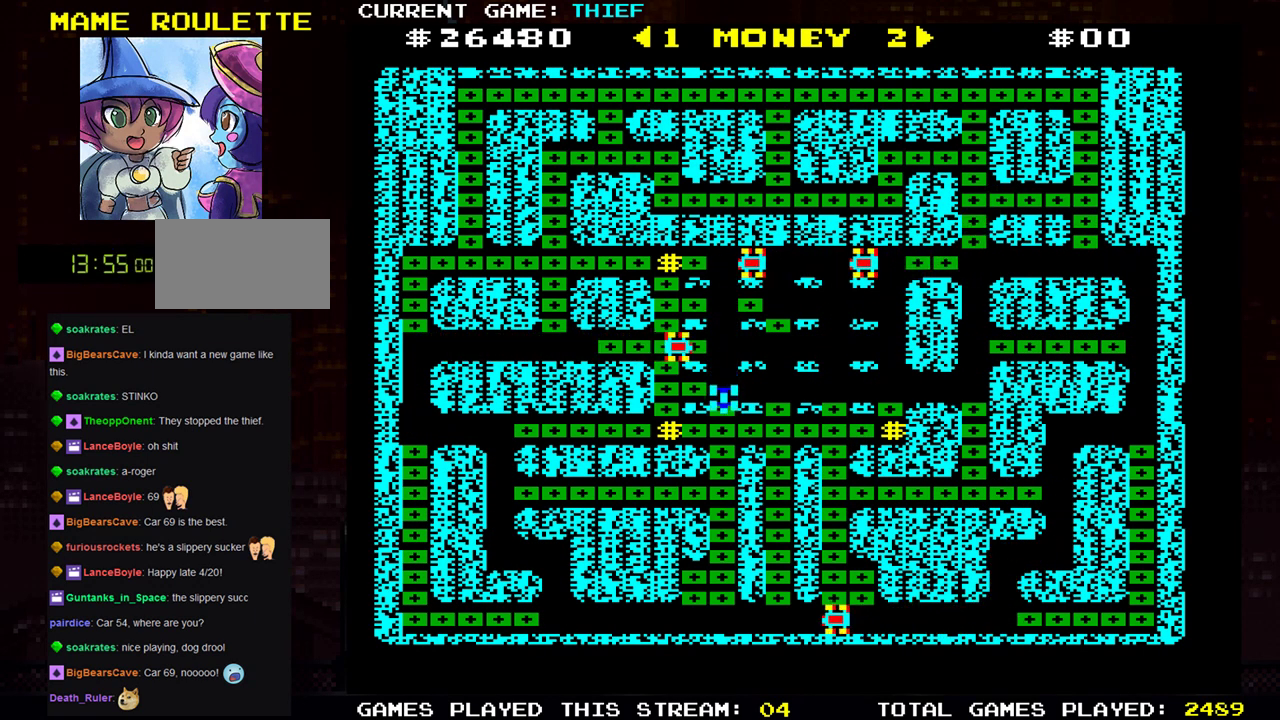
{"buttons": [], "left_stick": "left", "events": [[250, "left_stick", "left"]]}
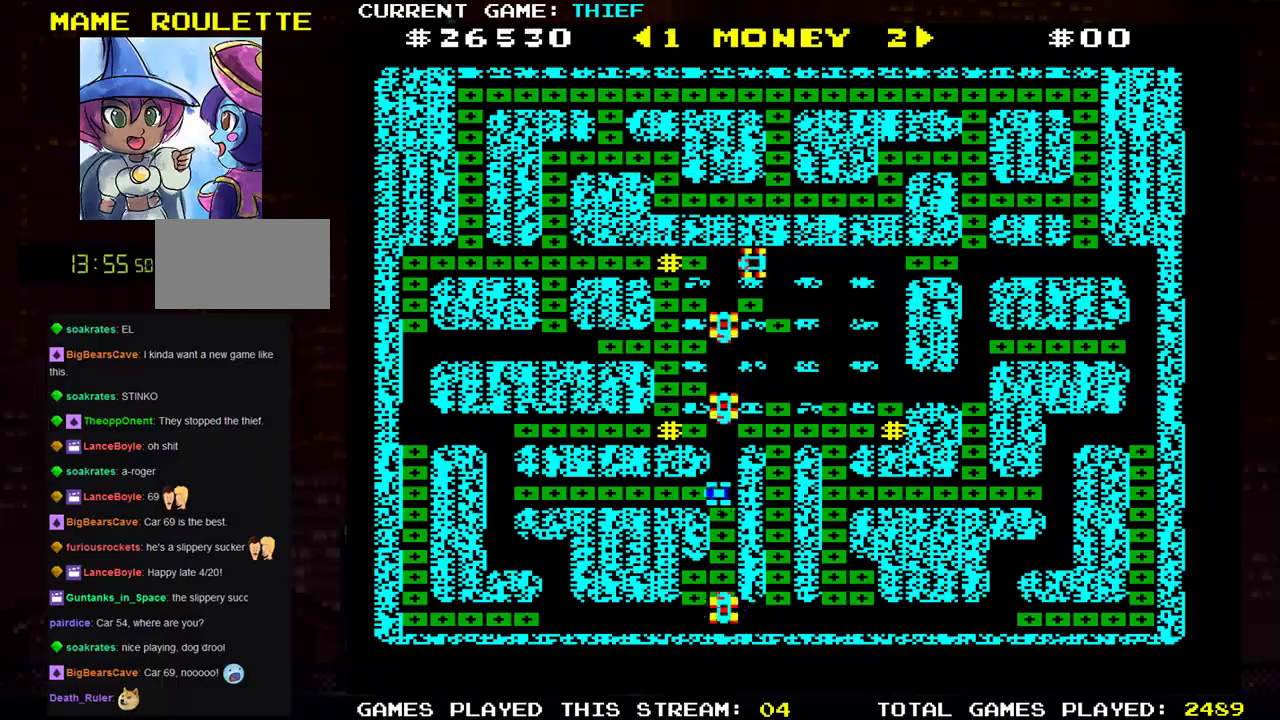
{"buttons": [], "left_stick": "left", "events": []}
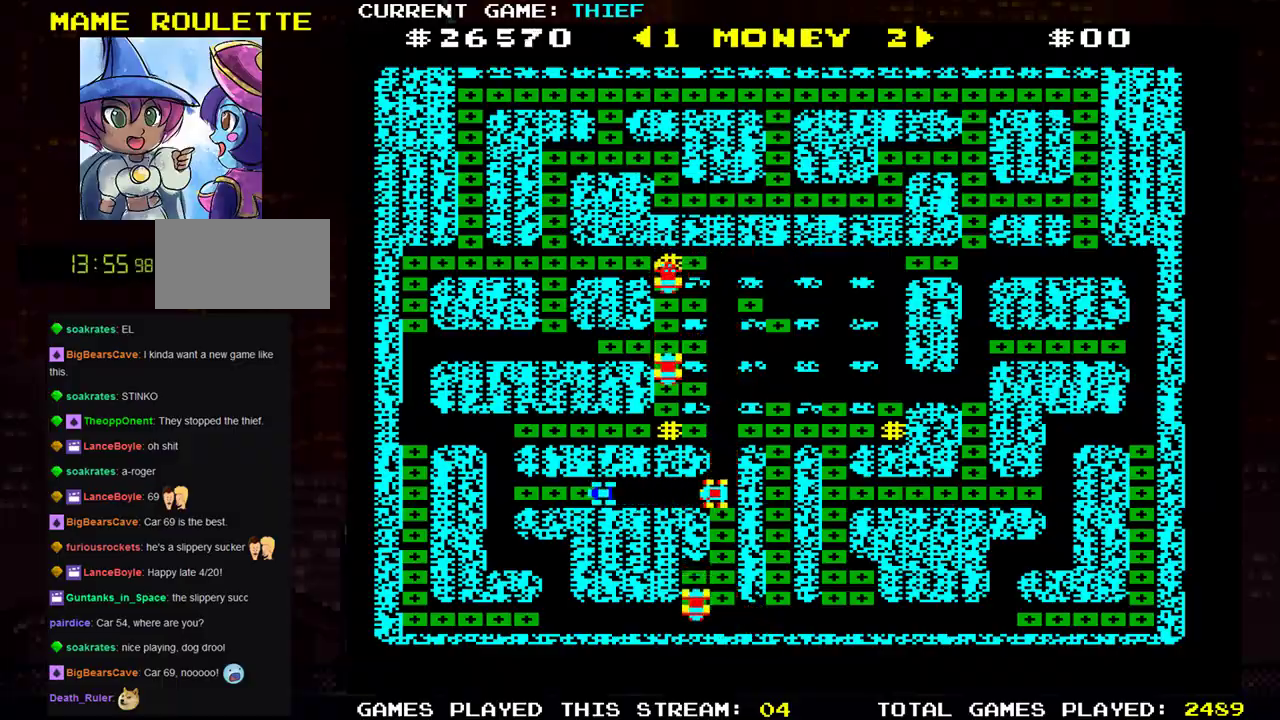
{"buttons": [], "left_stick": "up", "events": [[284, "left_stick", "up"]]}
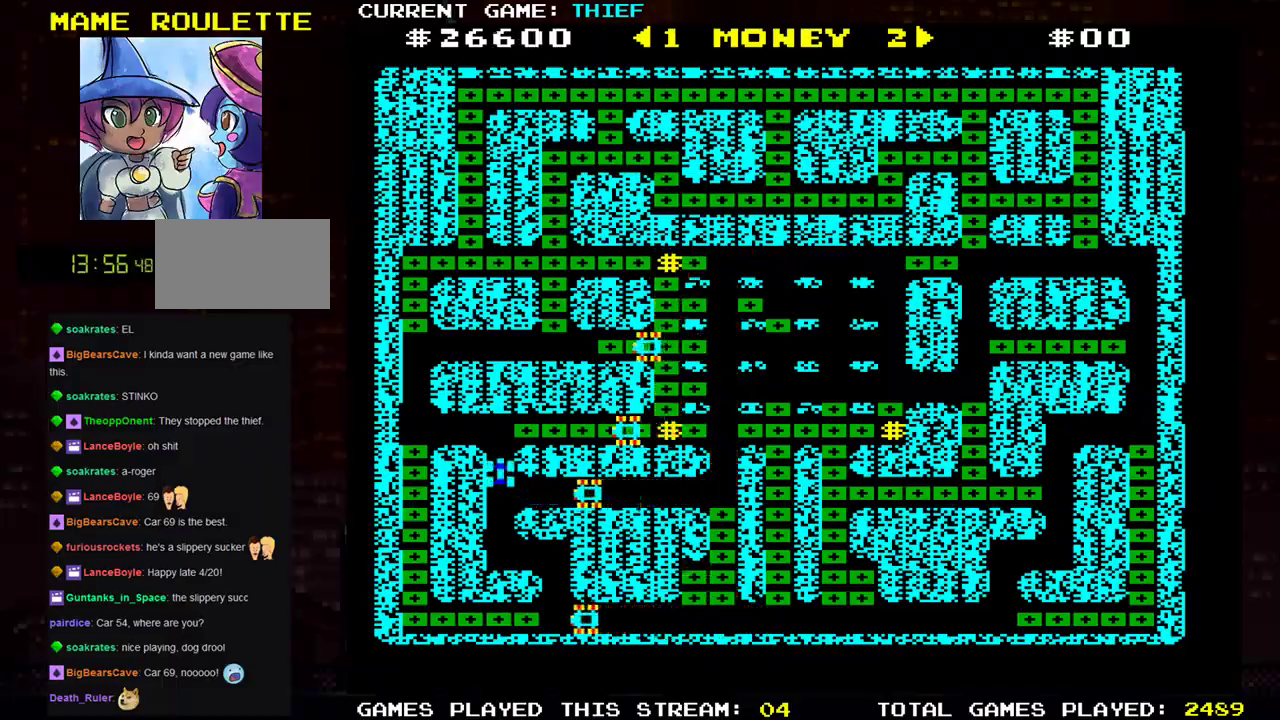
{"buttons": [], "left_stick": "up", "events": [[100, "left_stick", "left"], [467, "left_stick", "up"]]}
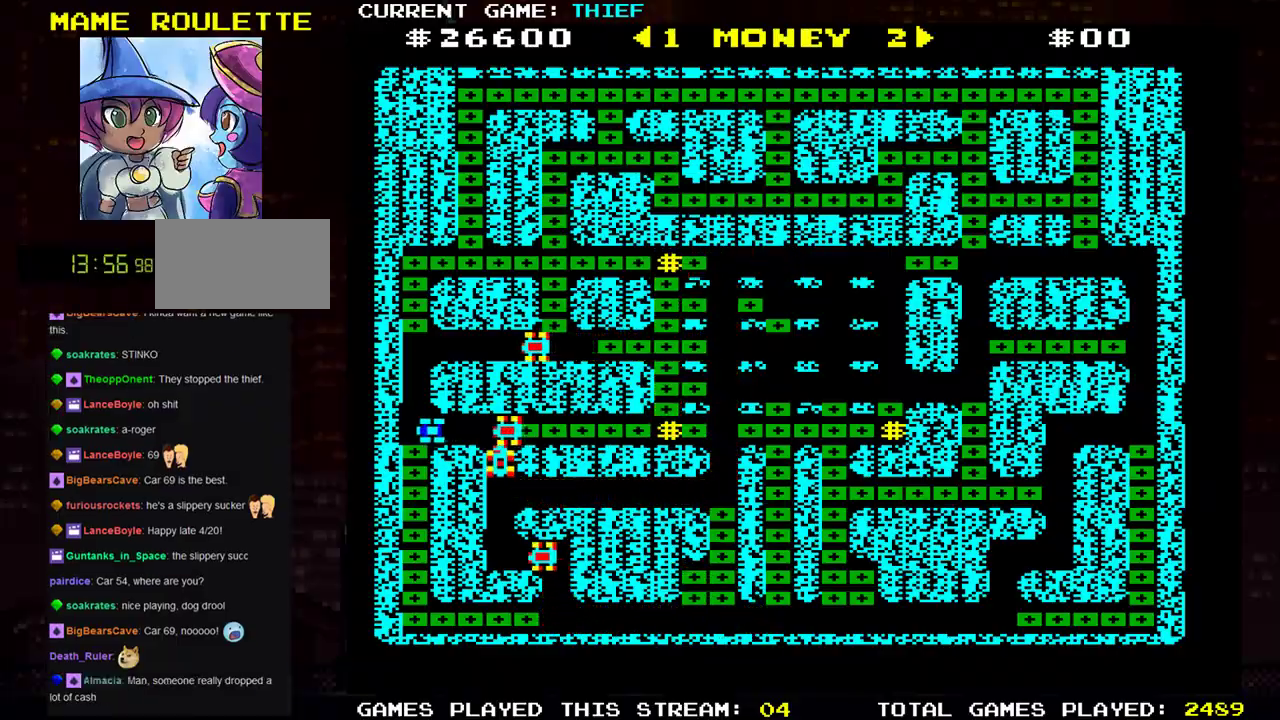
{"buttons": [], "left_stick": "up", "events": []}
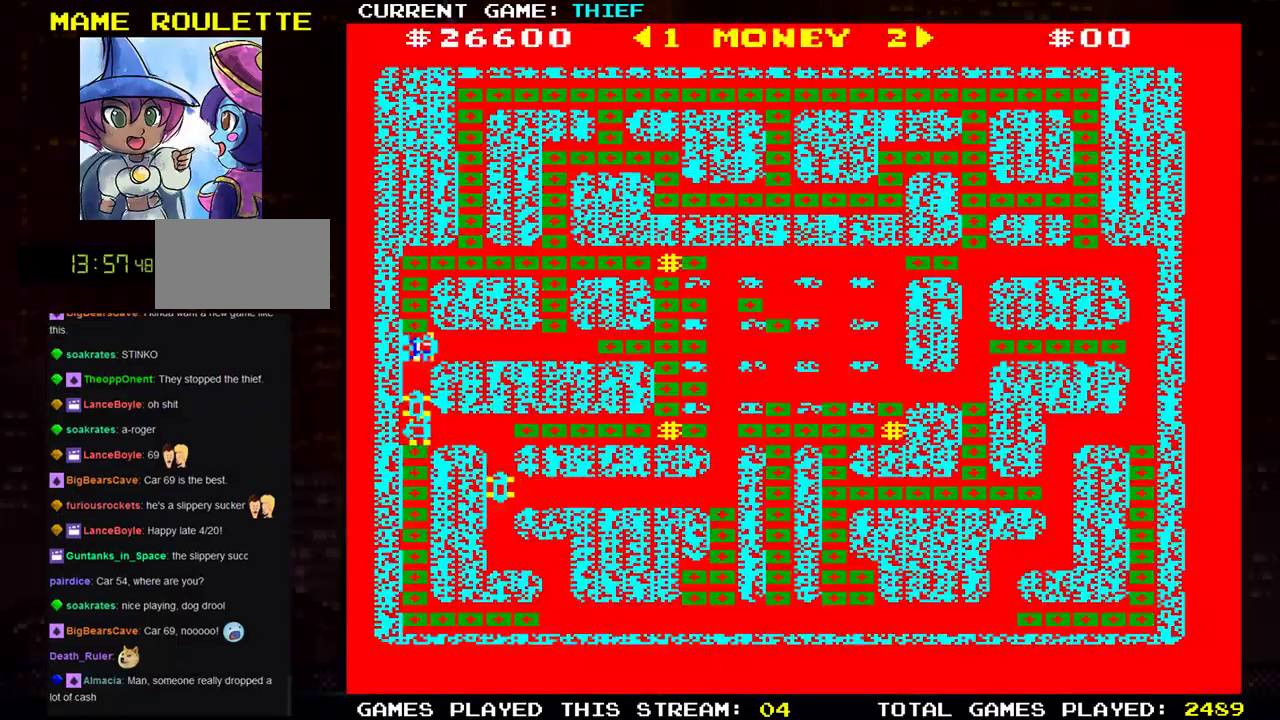
{"buttons": [], "left_stick": "center", "events": [[334, "left_stick", "center"]]}
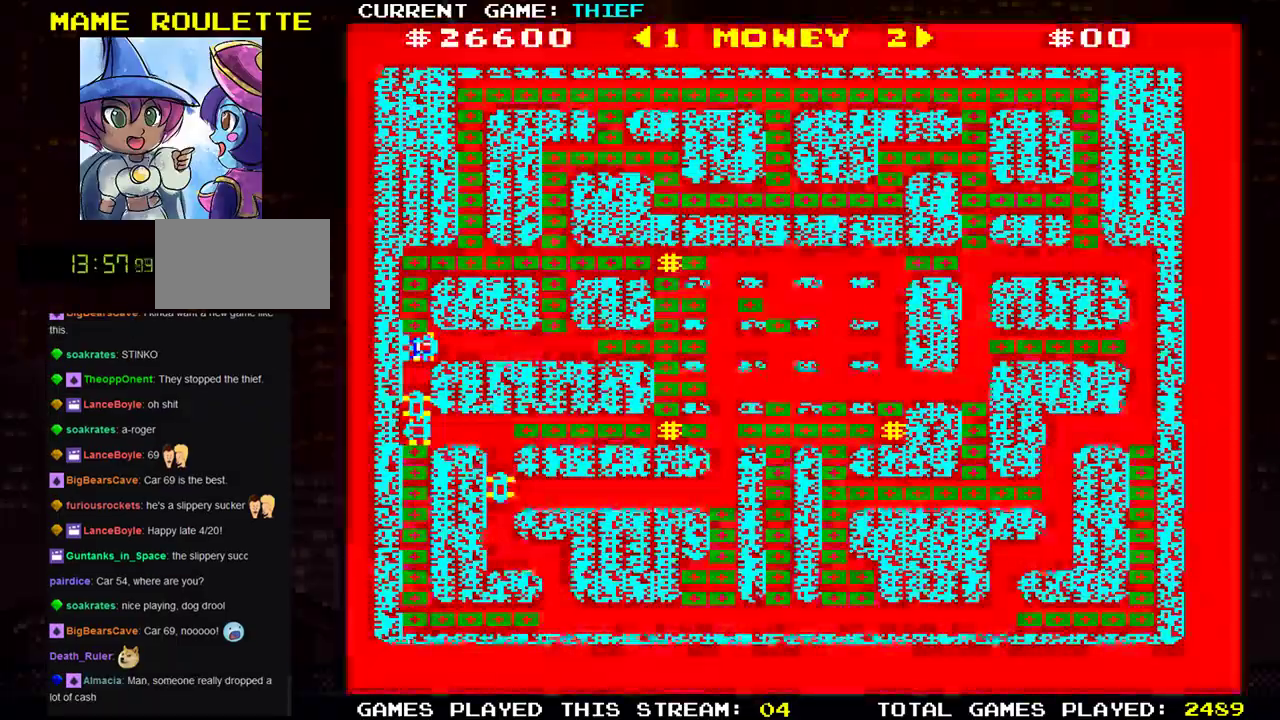
{"buttons": [], "left_stick": "center", "events": []}